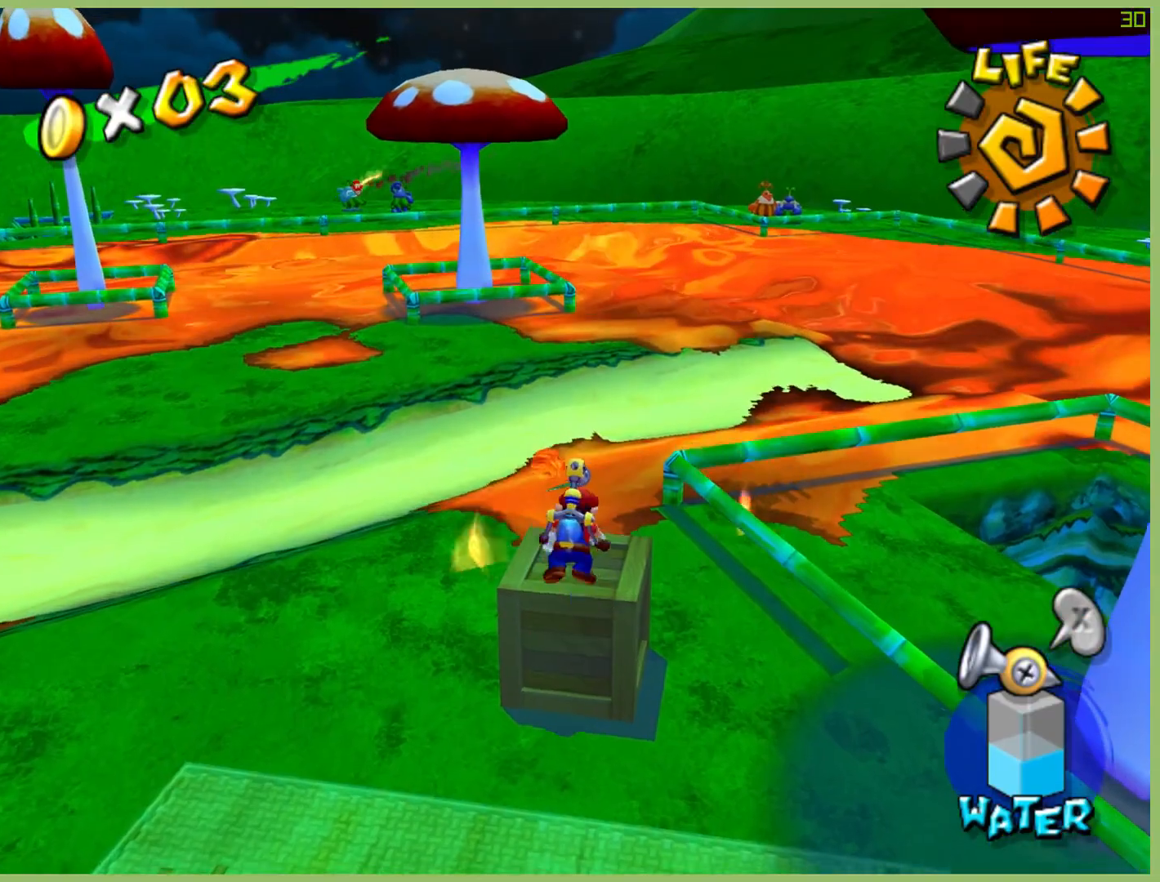
Gameplay with a controller (Xbox layout); each line is a JSON object with the inputs held at the frame after it. "button_events" lists button changes between this image and that frame as [ms after this image, input, new state], when the widget could be followed in between (sticks are given only as held states). Not read: L3 R3.
{"buttons": ["L1"], "left_stick": "center", "right_stick": "center", "button_events": [[467, "L1", "down"]]}
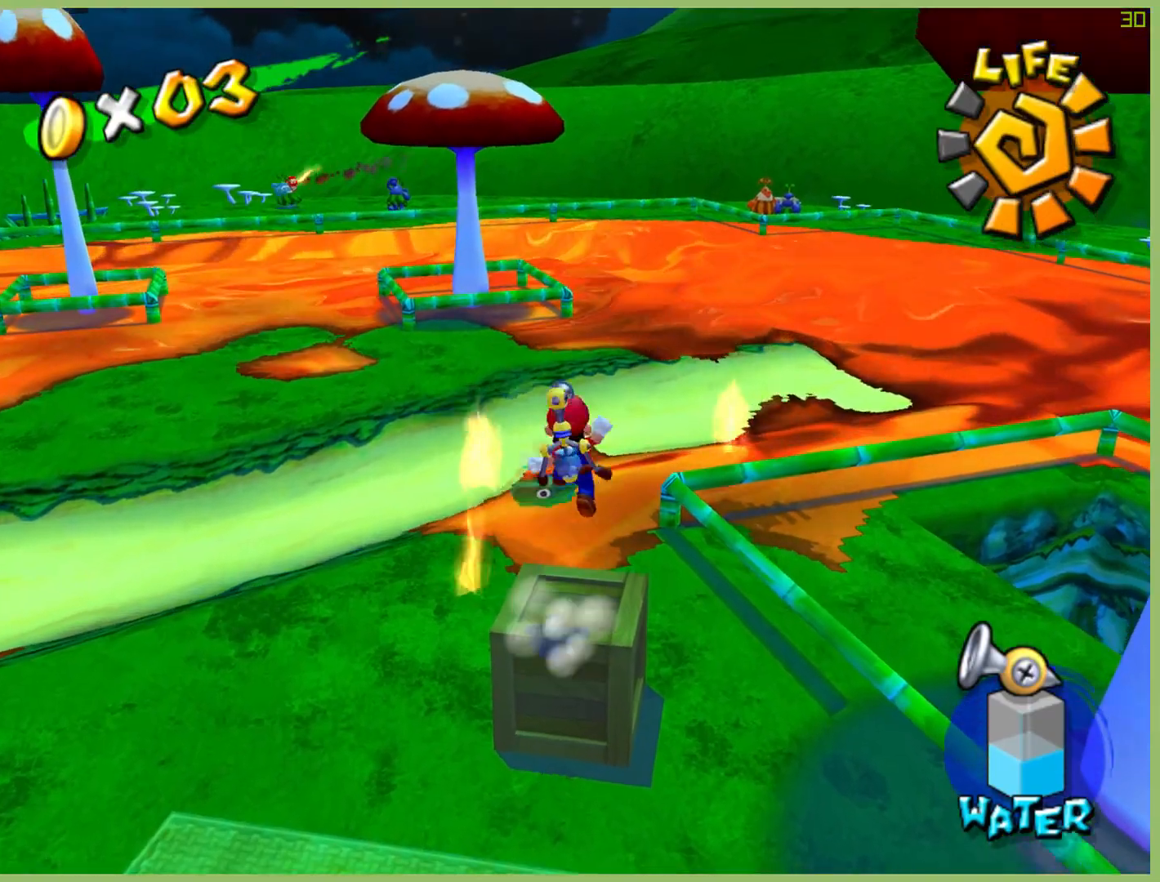
{"buttons": [], "left_stick": "center", "right_stick": "center", "button_events": [[67, "L1", "up"]]}
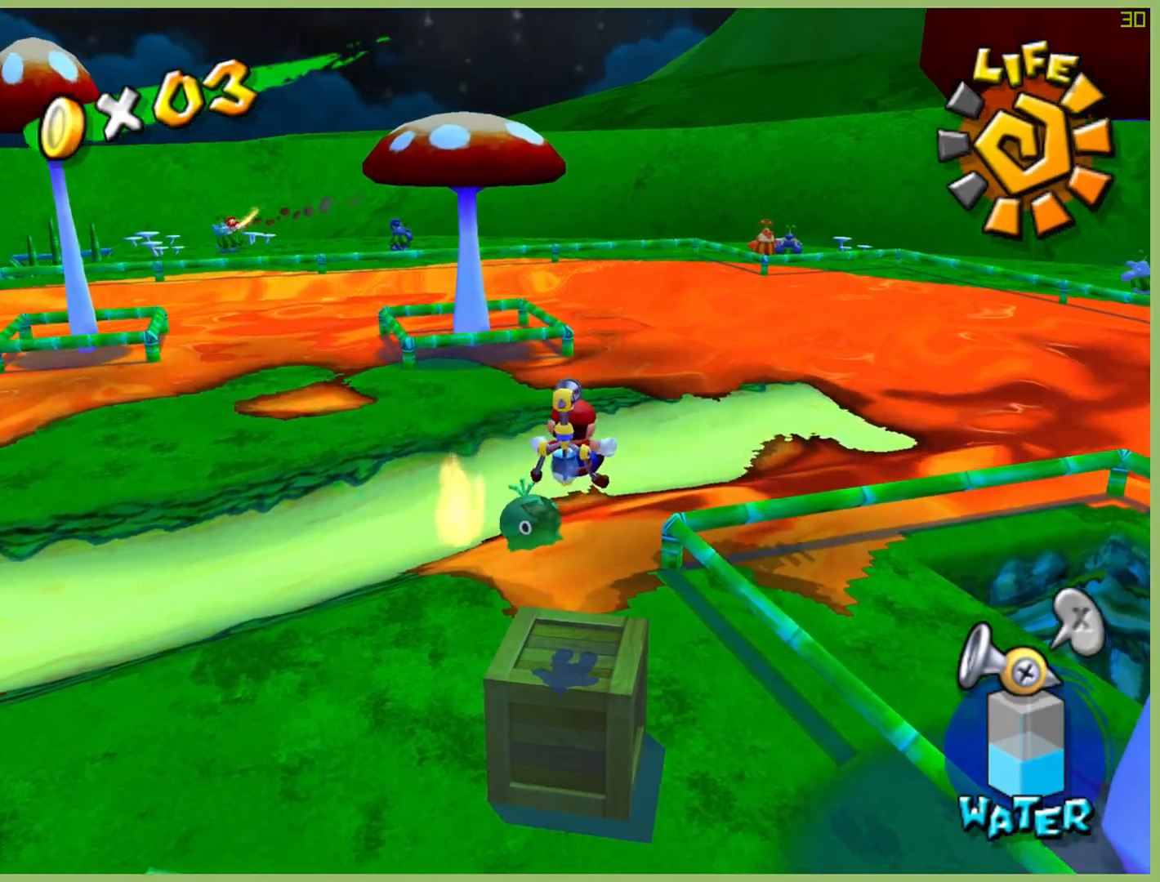
{"buttons": ["A", "R2"], "left_stick": "center", "right_stick": "center", "button_events": [[500, "A", "down"], [500, "R2", "down"]]}
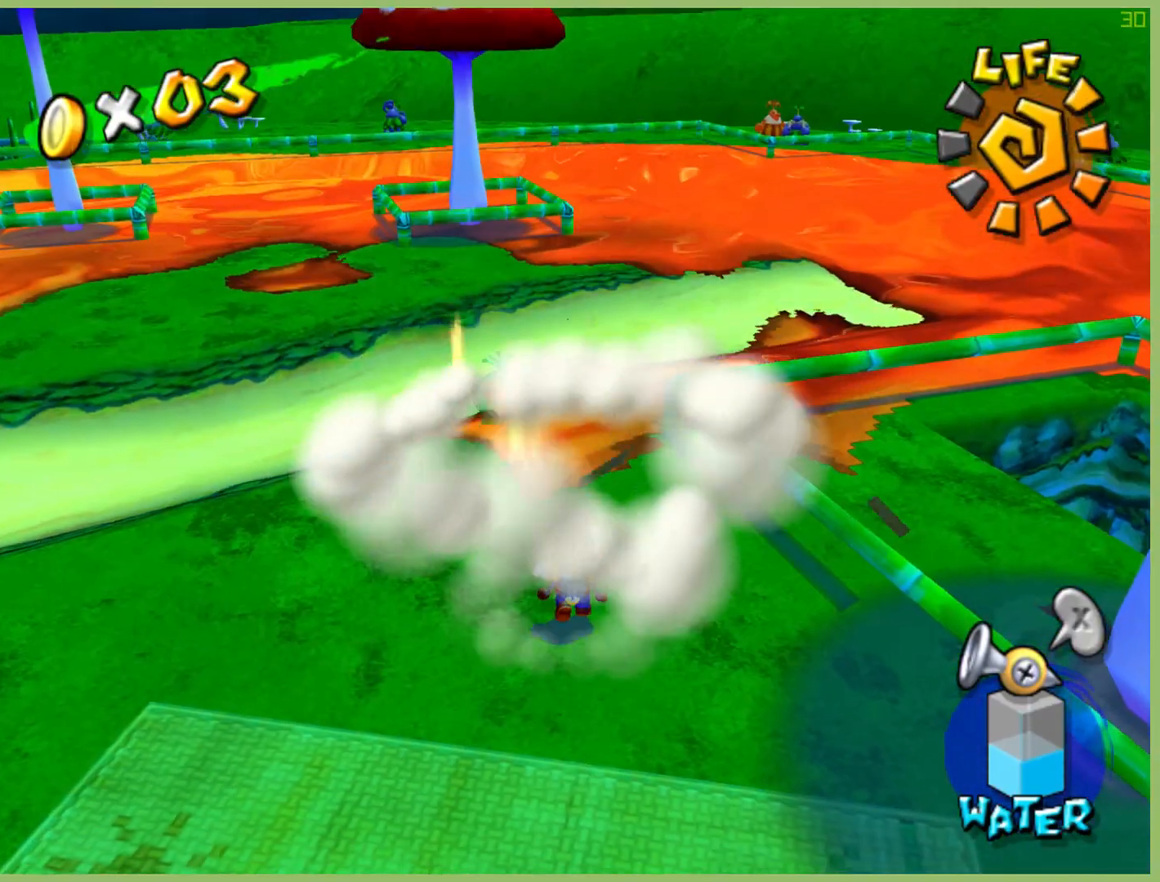
{"buttons": ["A", "R2"], "left_stick": "center", "right_stick": "center", "button_events": [[133, "A", "up"], [167, "R2", "up"], [233, "A", "down"], [267, "R2", "down"], [367, "A", "up"], [400, "R2", "up"], [467, "A", "down"], [467, "R2", "down"]]}
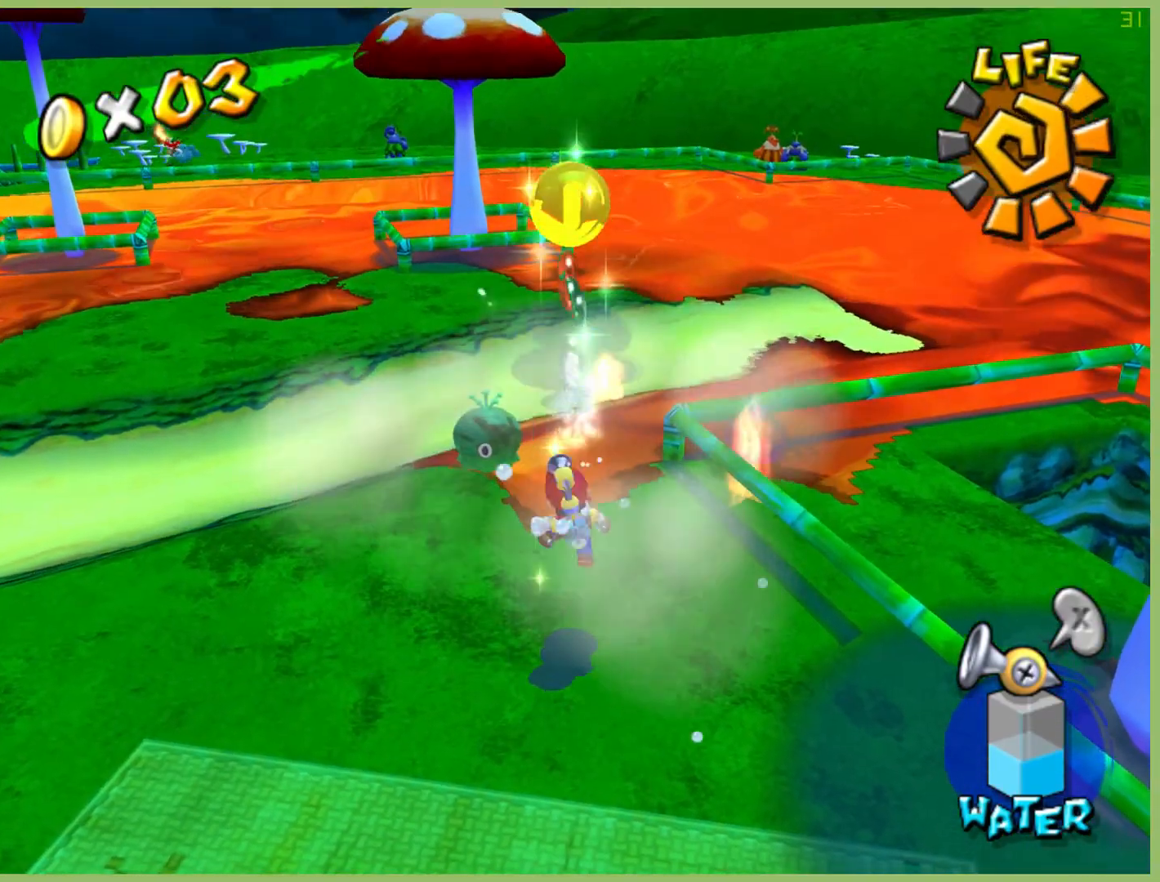
{"buttons": [], "left_stick": "center", "right_stick": "center", "button_events": [[100, "A", "up"], [100, "R2", "up"], [200, "R2", "down"], [333, "R2", "up"], [400, "R2", "down"], [500, "R2", "up"]]}
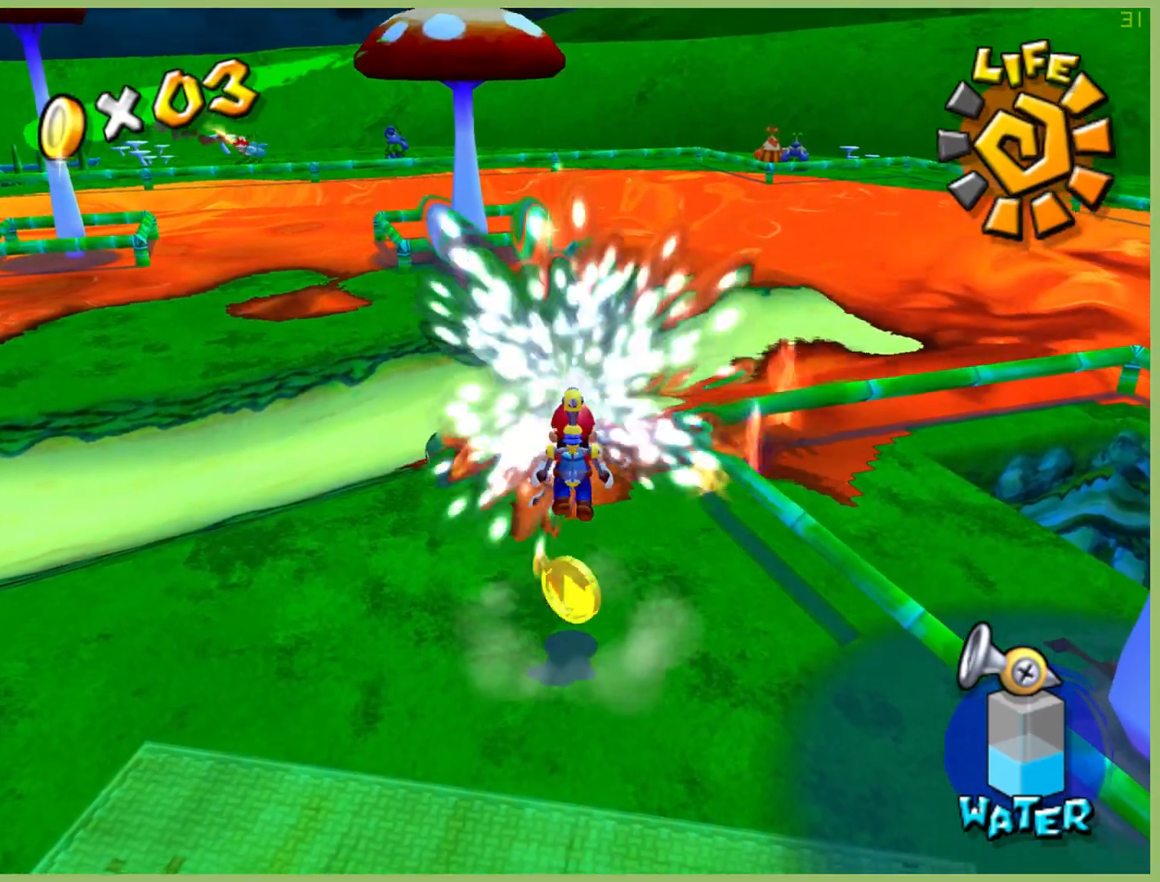
{"buttons": [], "left_stick": "up", "right_stick": "center", "button_events": [[100, "R2", "down"], [233, "R2", "up"], [300, "R2", "down"], [433, "R2", "up"]]}
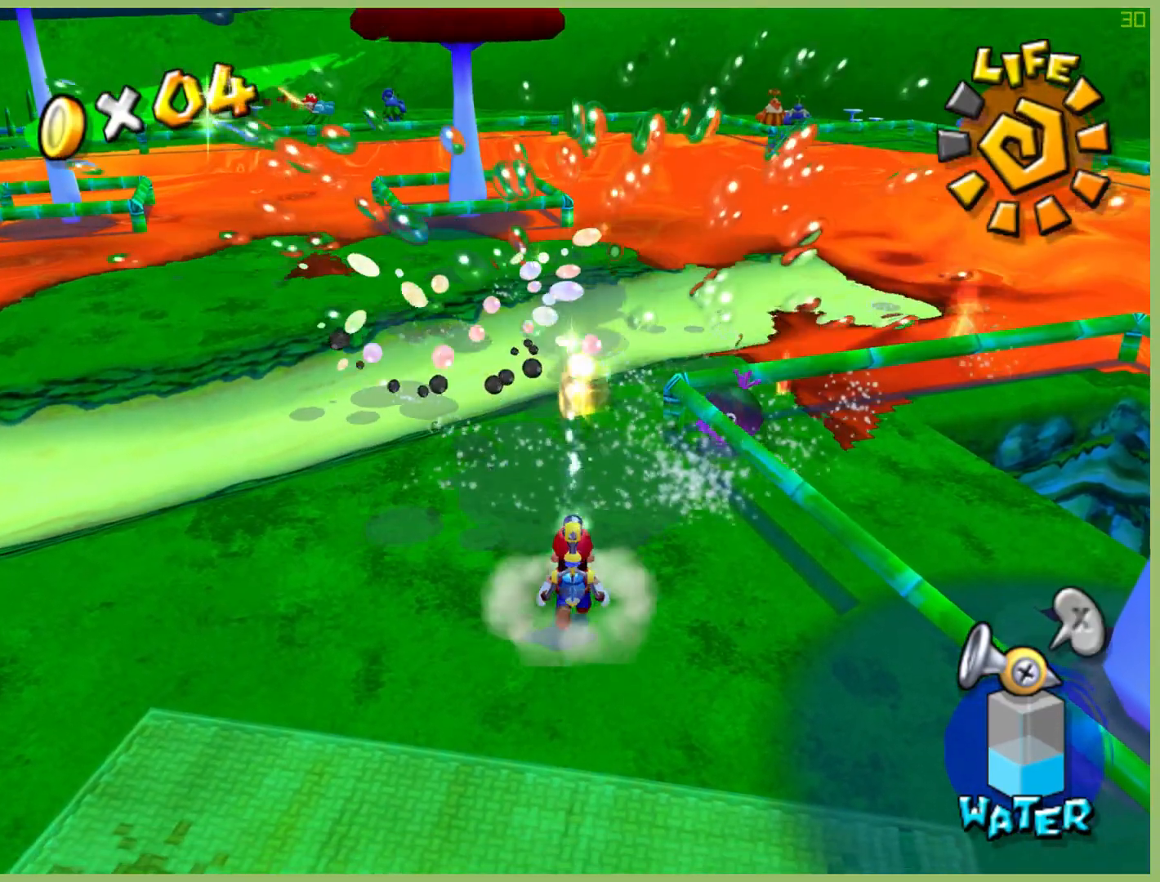
{"buttons": [], "left_stick": "up-right", "right_stick": "center", "button_events": []}
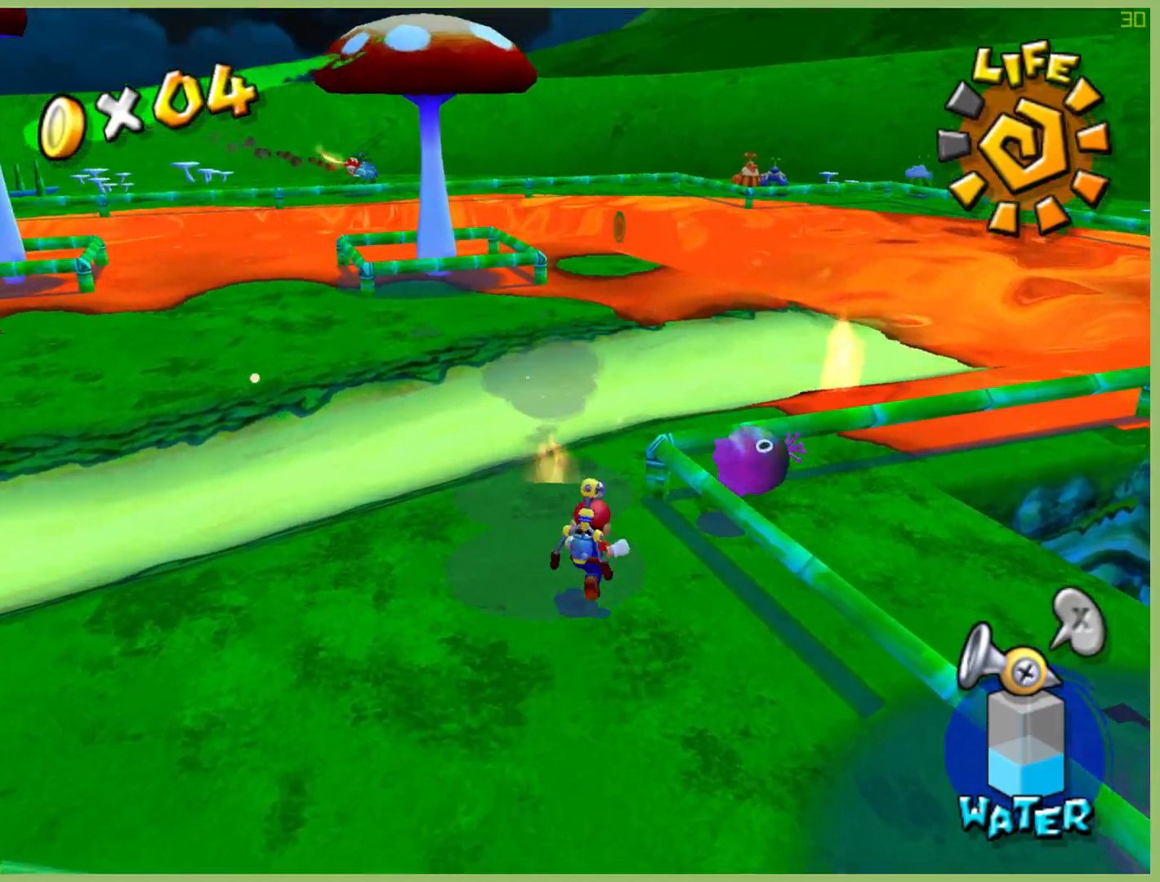
{"buttons": ["R1"], "left_stick": "up-right", "right_stick": "center", "button_events": [[467, "R1", "down"]]}
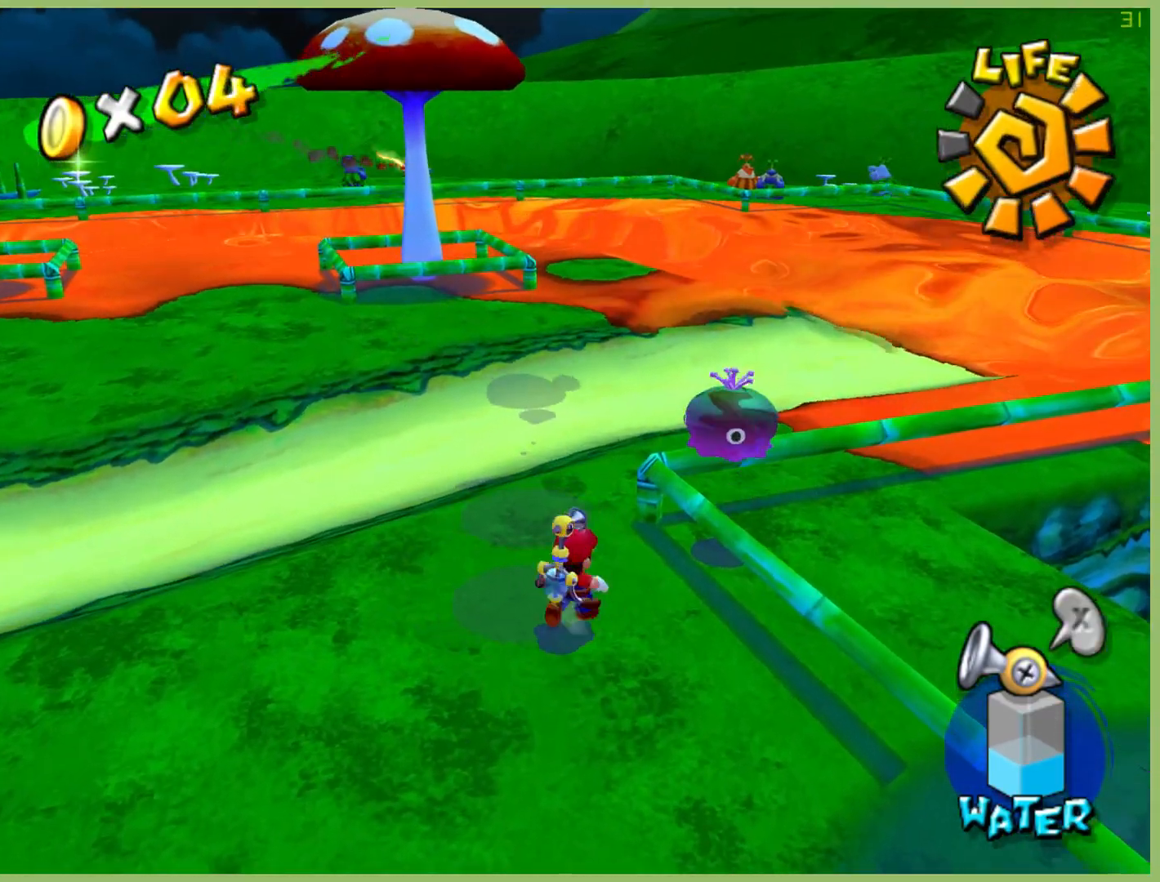
{"buttons": ["R1"], "left_stick": "center", "right_stick": "center", "button_events": [[200, "R1", "up"], [500, "R1", "down"]]}
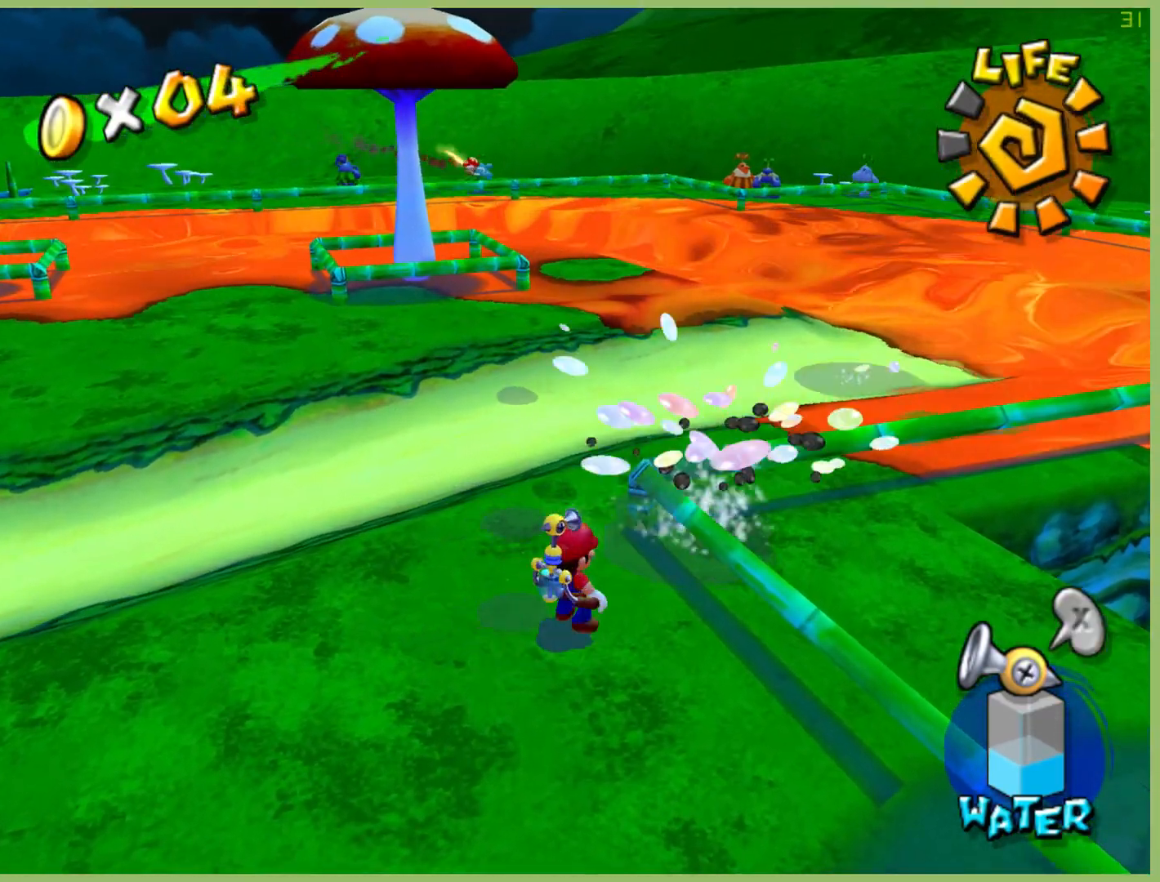
{"buttons": [], "left_stick": "up-right", "right_stick": "center", "button_events": [[100, "R1", "up"]]}
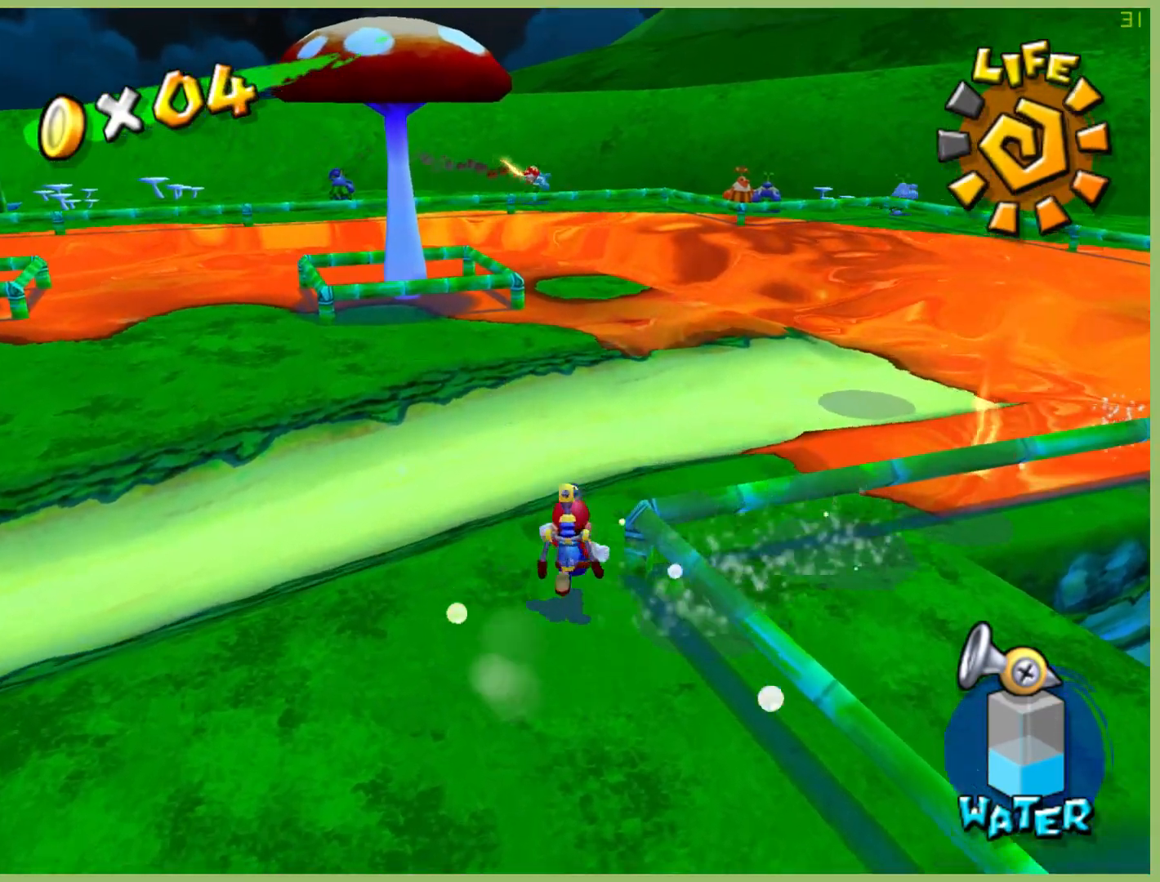
{"buttons": [], "left_stick": "center", "right_stick": "center", "button_events": [[233, "L1", "down"], [333, "L1", "up"]]}
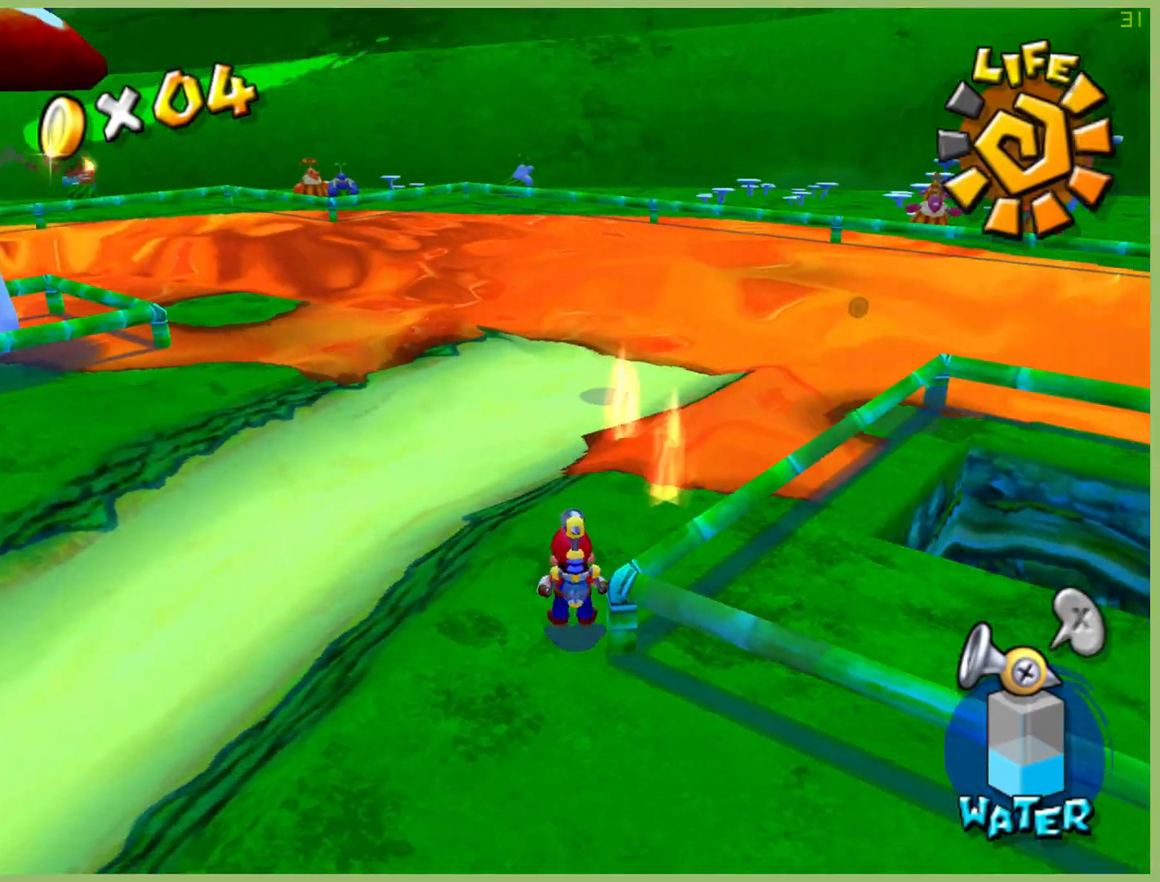
{"buttons": ["R2"], "left_stick": "up-right", "right_stick": "center", "button_events": [[267, "R2", "down"], [400, "R2", "up"], [467, "R2", "down"]]}
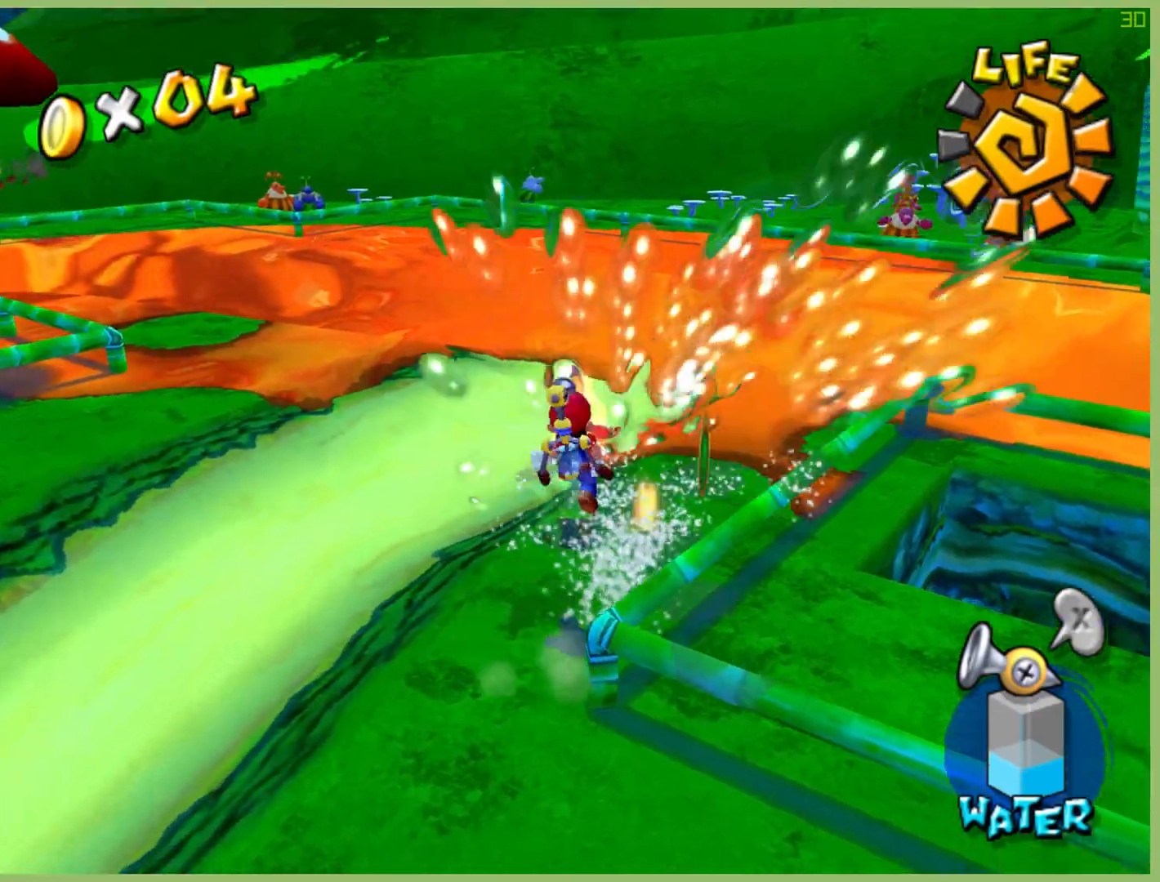
{"buttons": [], "left_stick": "center", "right_stick": "center", "button_events": [[100, "R2", "up"], [200, "R2", "down"], [367, "R2", "up"]]}
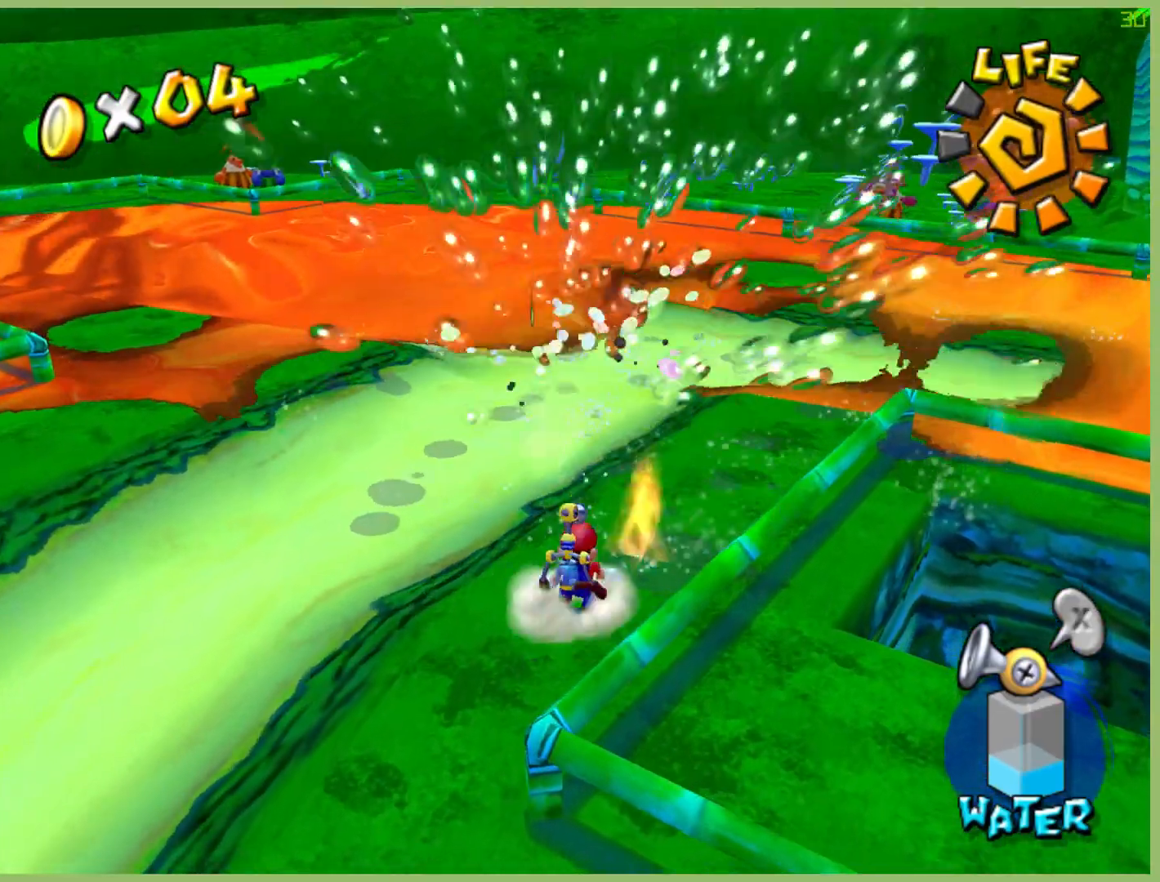
{"buttons": [], "left_stick": "center", "right_stick": "center", "button_events": []}
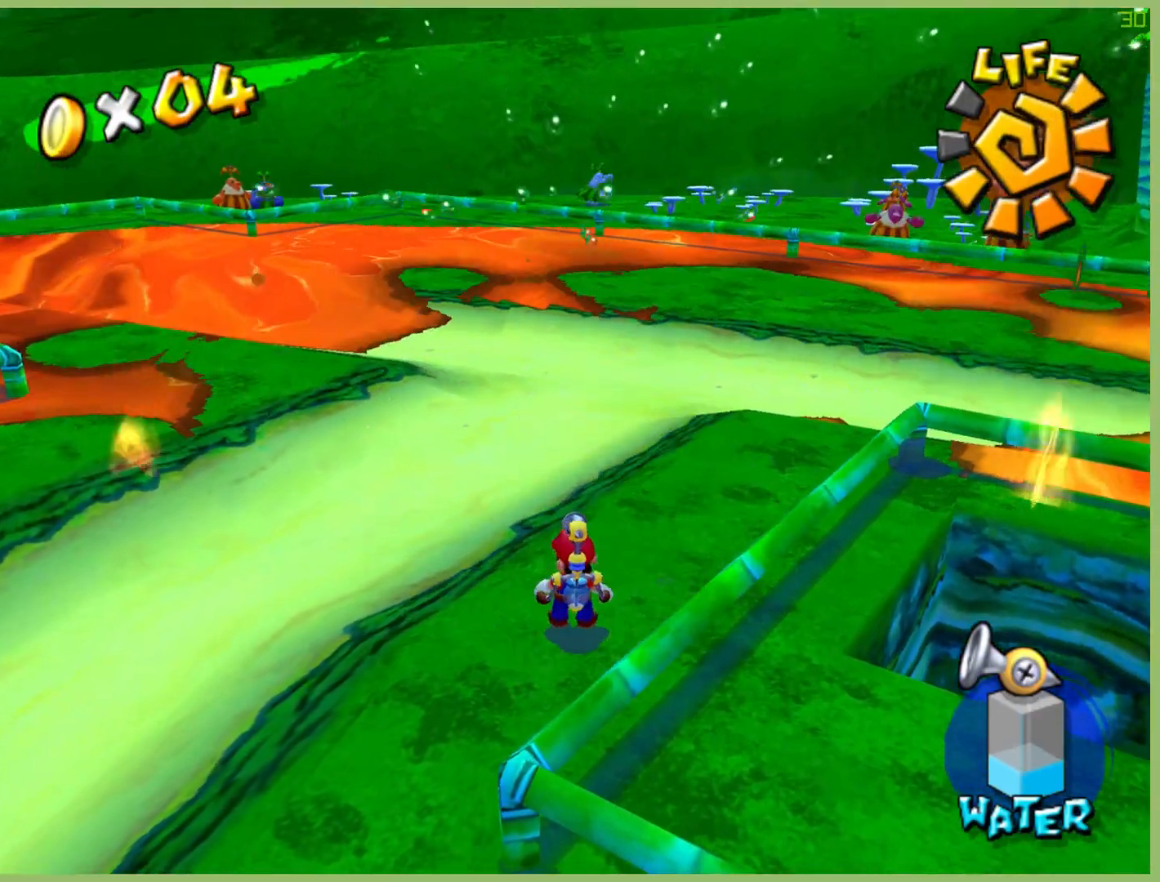
{"buttons": [], "left_stick": "up-left", "right_stick": "center", "button_events": []}
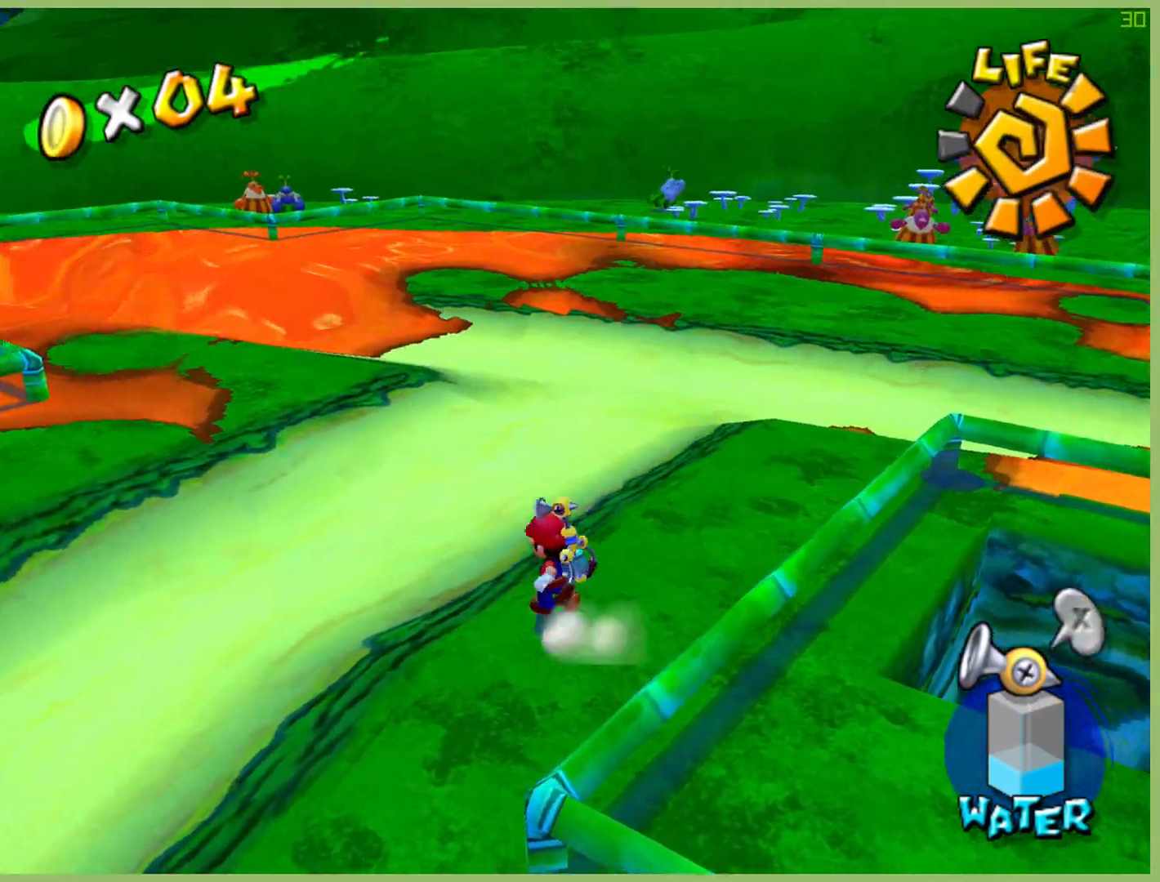
{"buttons": [], "left_stick": "up-left", "right_stick": "center", "button_events": [[267, "L1", "down"], [367, "L1", "up"]]}
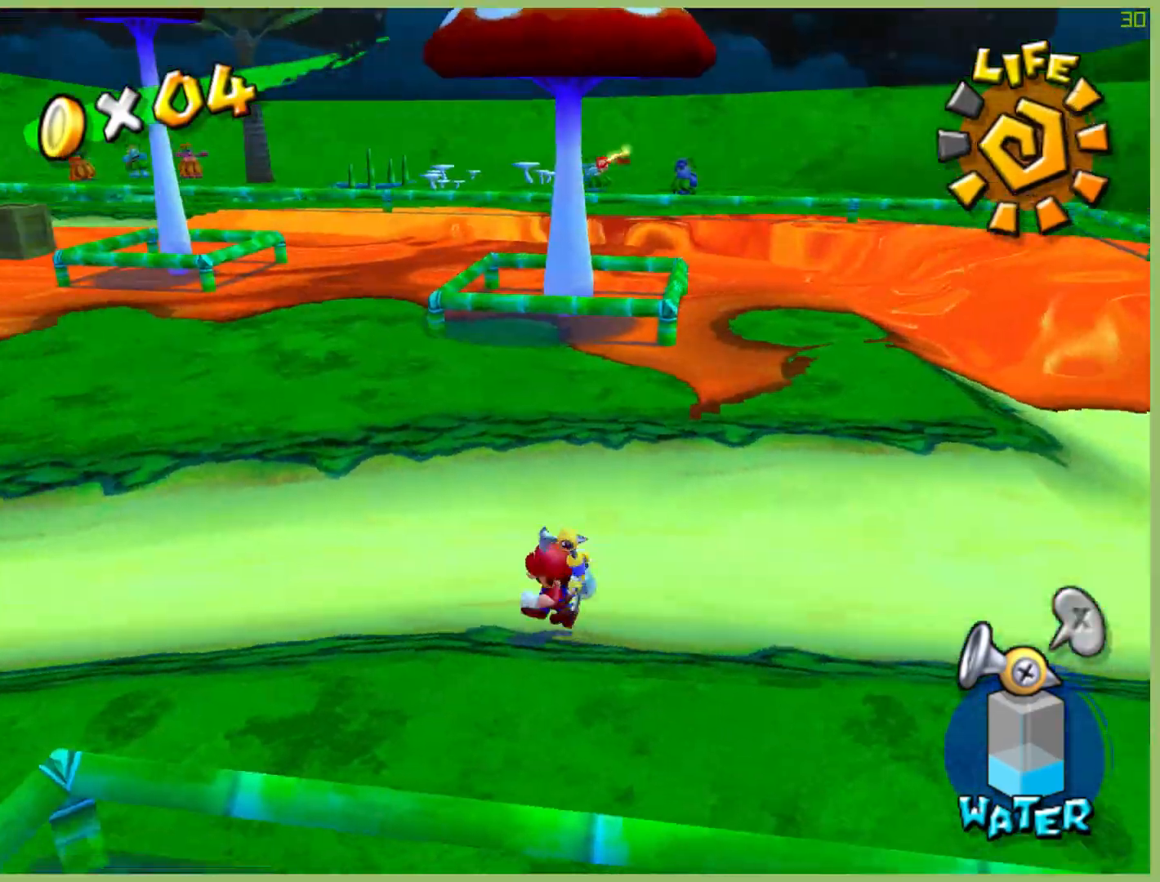
{"buttons": [], "left_stick": "up", "right_stick": "center", "button_events": [[200, "L1", "down"], [300, "L1", "up"]]}
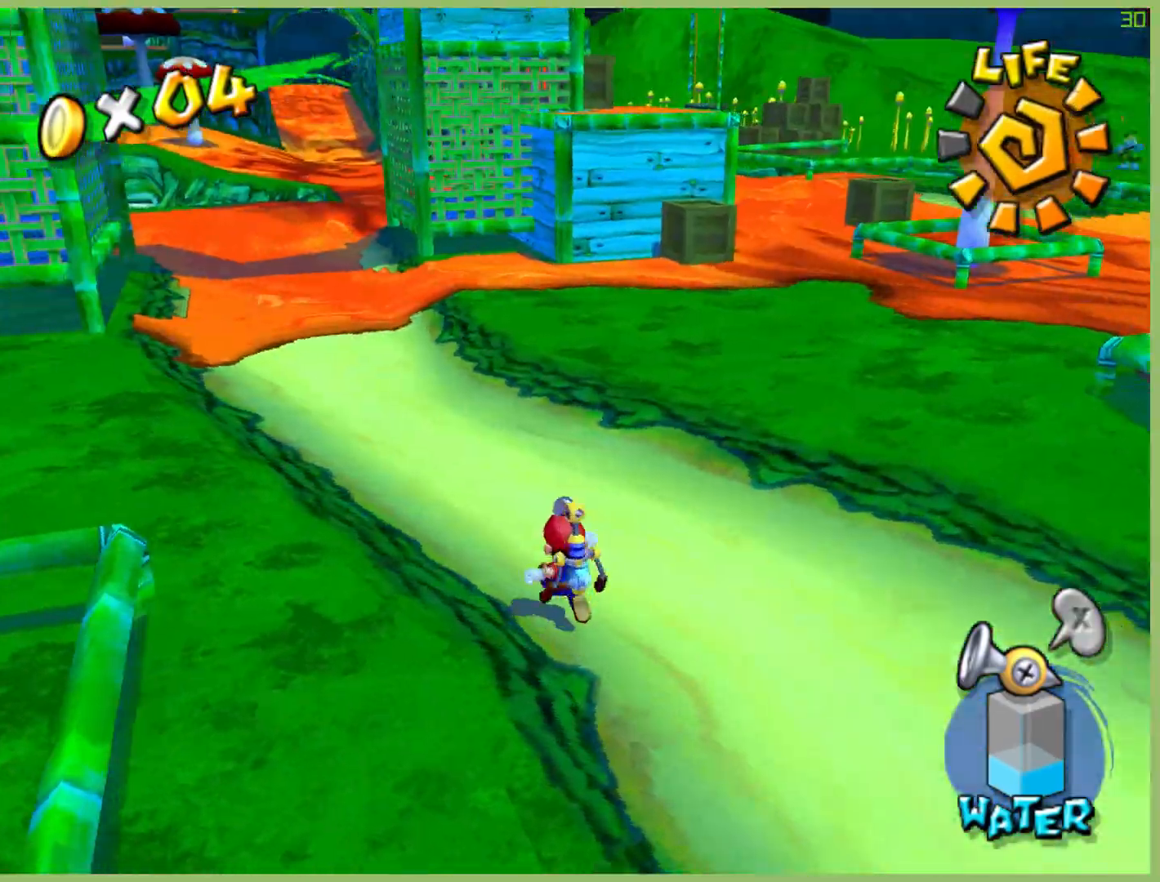
{"buttons": [], "left_stick": "up", "right_stick": "center", "button_events": [[300, "R2", "down"], [467, "R2", "up"]]}
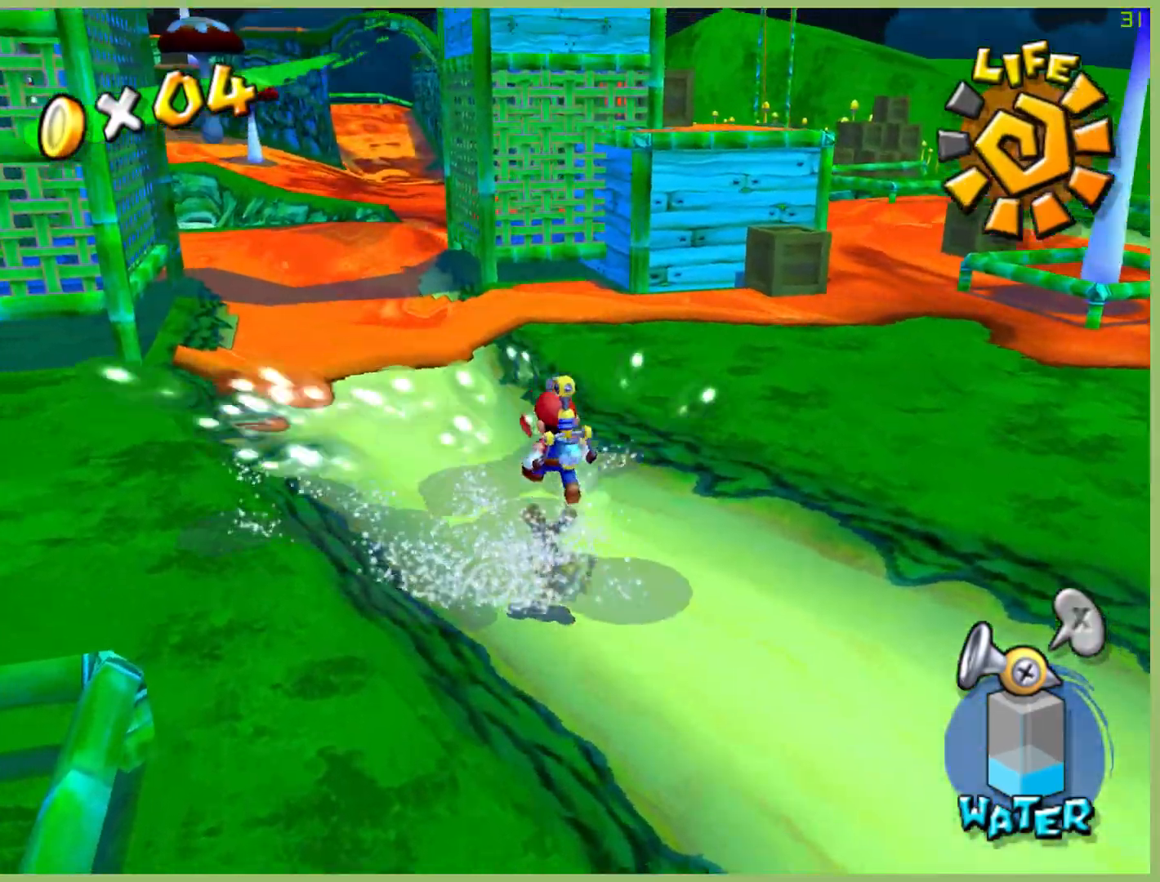
{"buttons": [], "left_stick": "up", "right_stick": "center", "button_events": [[33, "R2", "down"], [167, "R2", "up"], [233, "R2", "down"], [367, "R2", "up"]]}
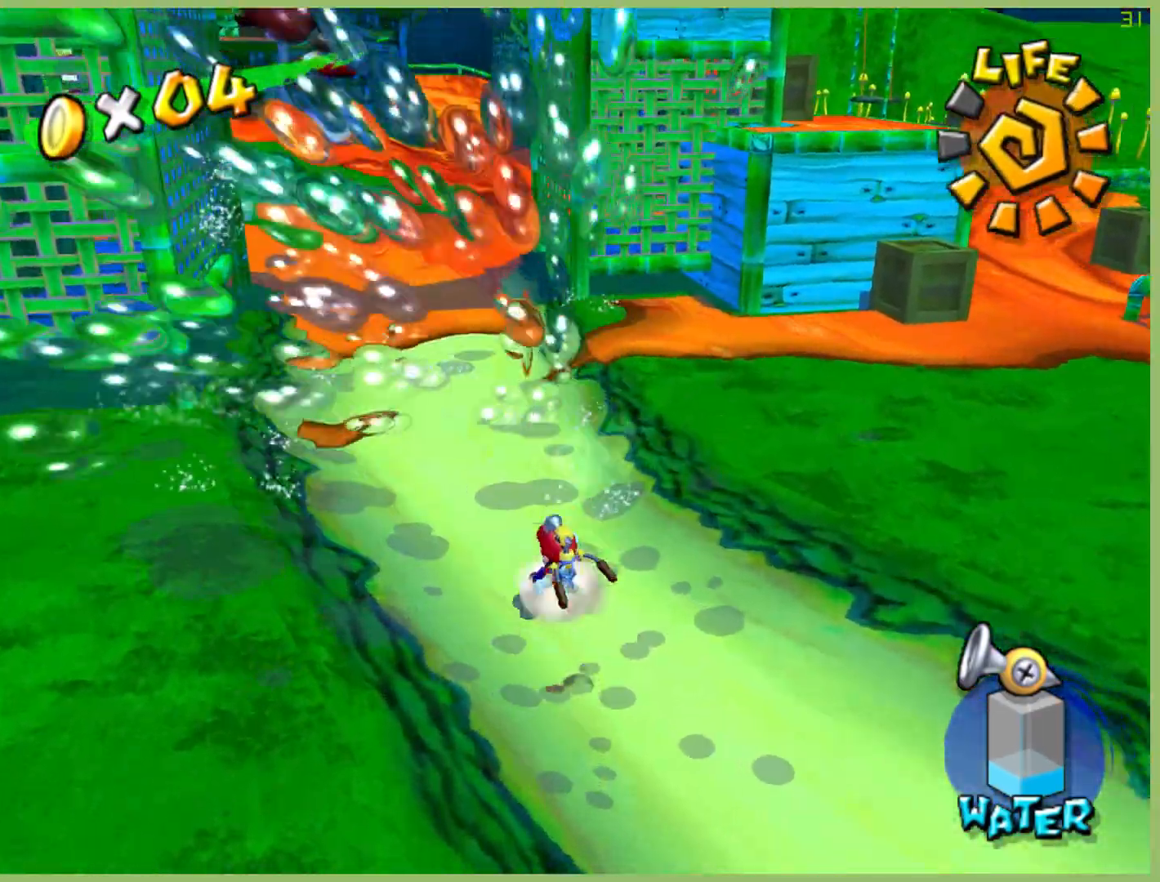
{"buttons": ["R2"], "left_stick": "up", "right_stick": "center", "button_events": [[233, "R2", "down"], [367, "R2", "up"], [467, "R2", "down"]]}
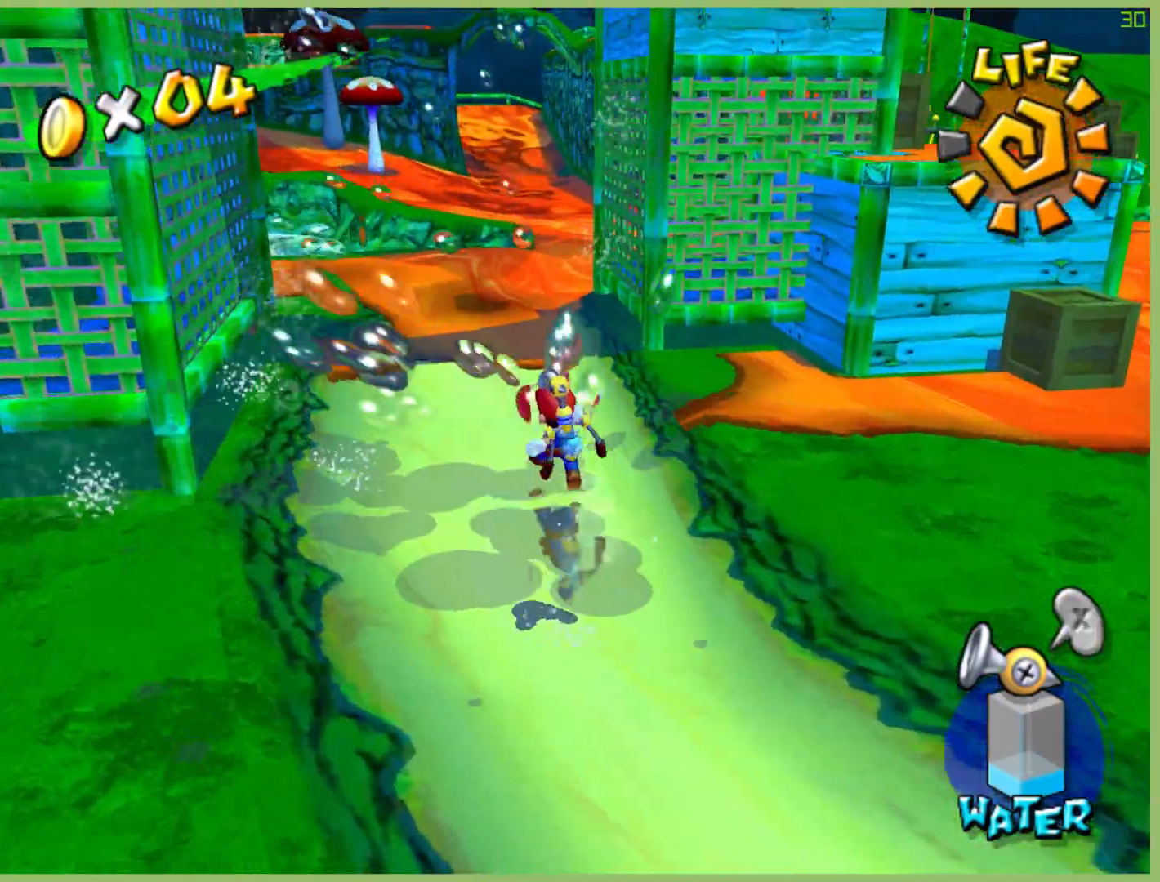
{"buttons": [], "left_stick": "up-left", "right_stick": "center", "button_events": [[100, "R2", "up"], [167, "R2", "down"], [300, "R2", "up"]]}
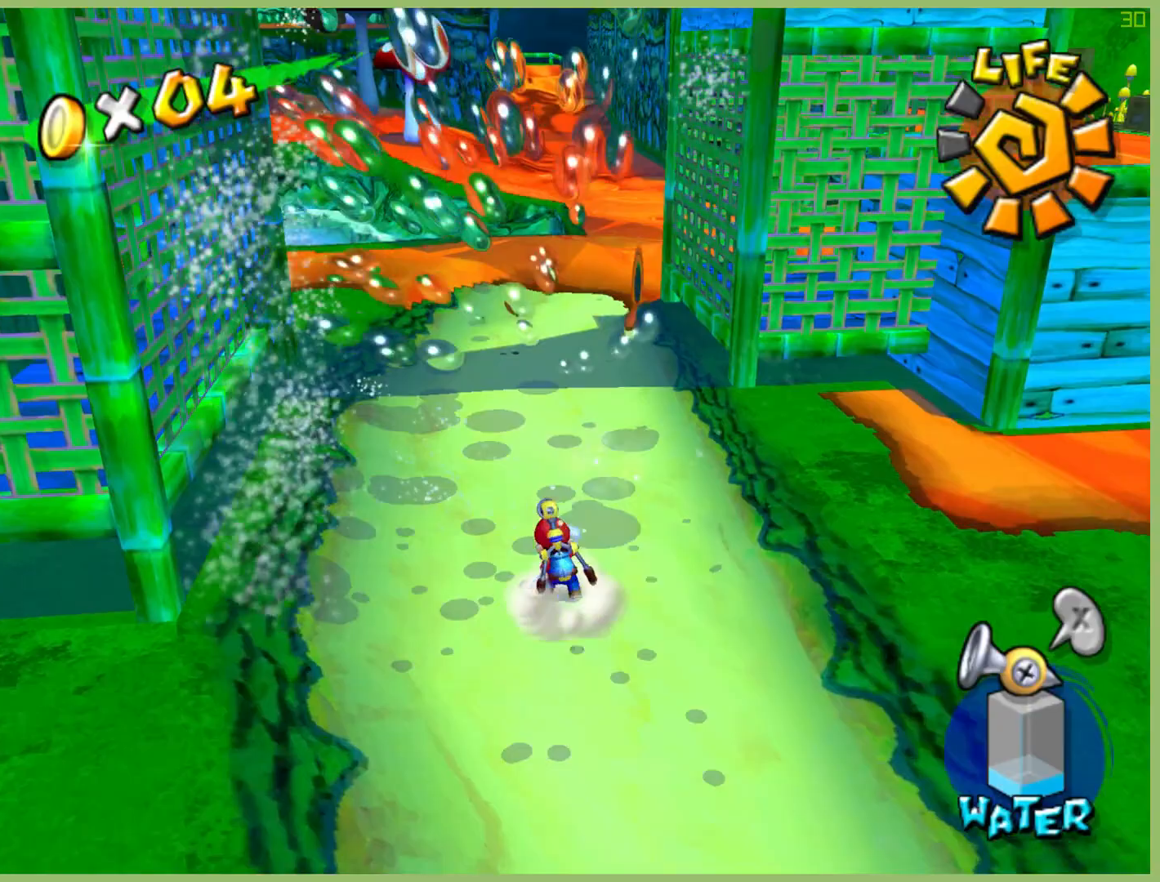
{"buttons": ["A", "R2"], "left_stick": "up-left", "right_stick": "center", "button_events": [[200, "A", "down"], [200, "R2", "down"], [333, "A", "up"], [333, "R2", "up"], [433, "A", "down"], [433, "R2", "down"]]}
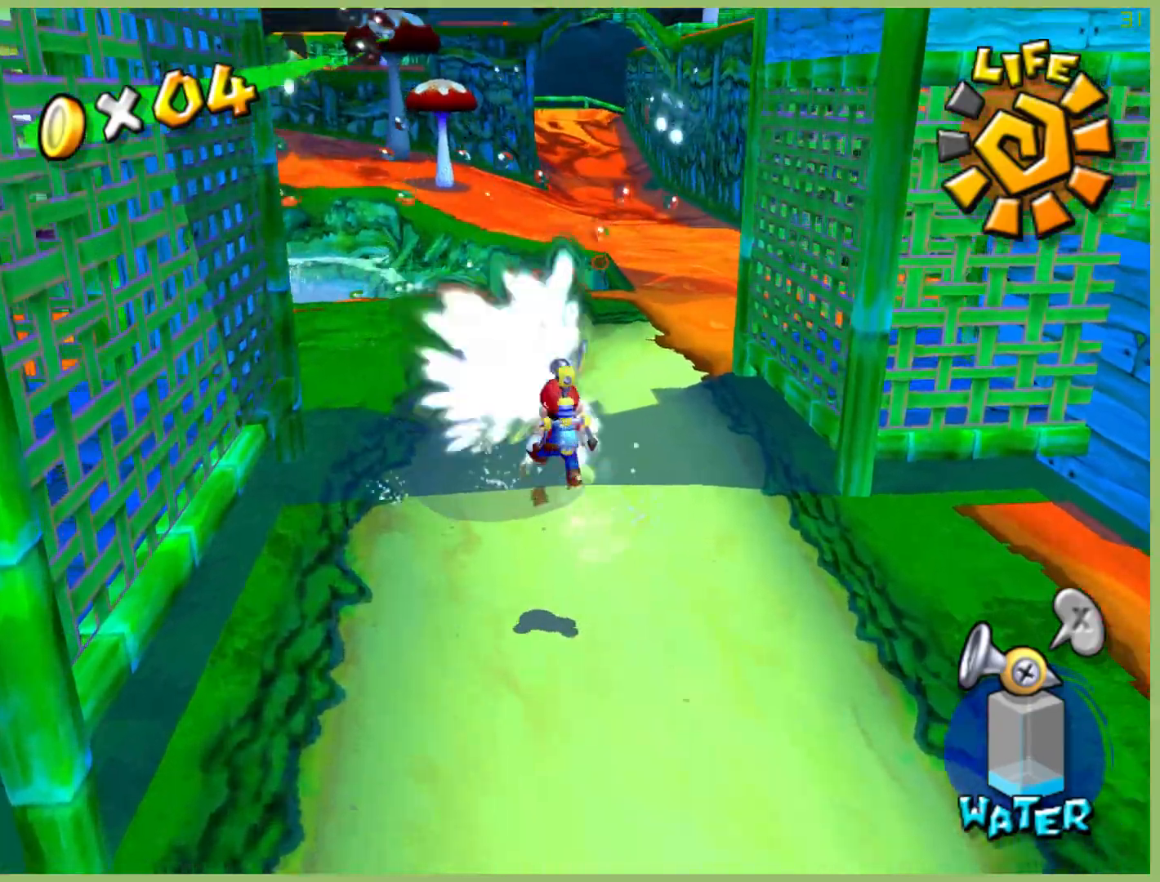
{"buttons": [], "left_stick": "up-left", "right_stick": "center", "button_events": [[33, "A", "up"], [67, "R2", "up"], [133, "A", "down"], [133, "R2", "down"], [267, "A", "up"], [267, "R2", "up"], [333, "R2", "down"], [500, "R2", "up"]]}
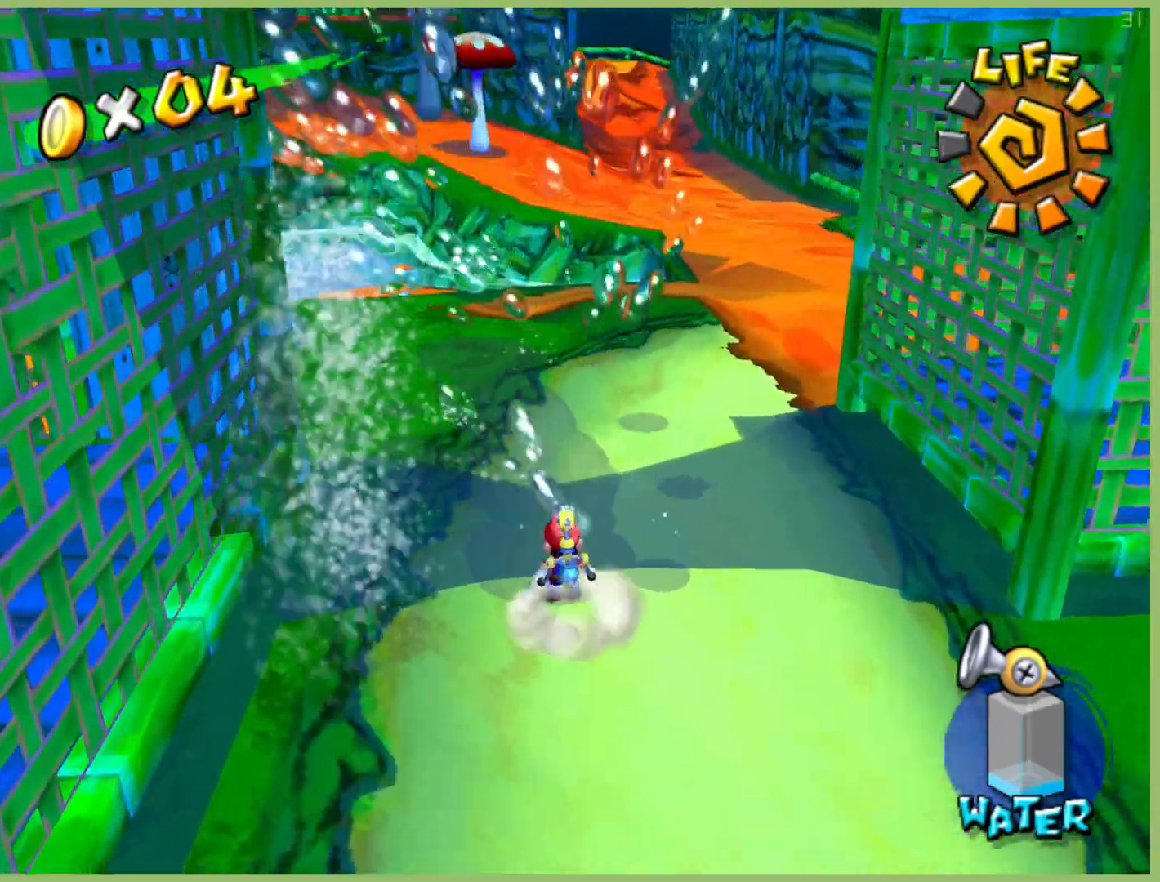
{"buttons": ["R2"], "left_stick": "up-left", "right_stick": "center", "button_events": [[433, "R2", "down"]]}
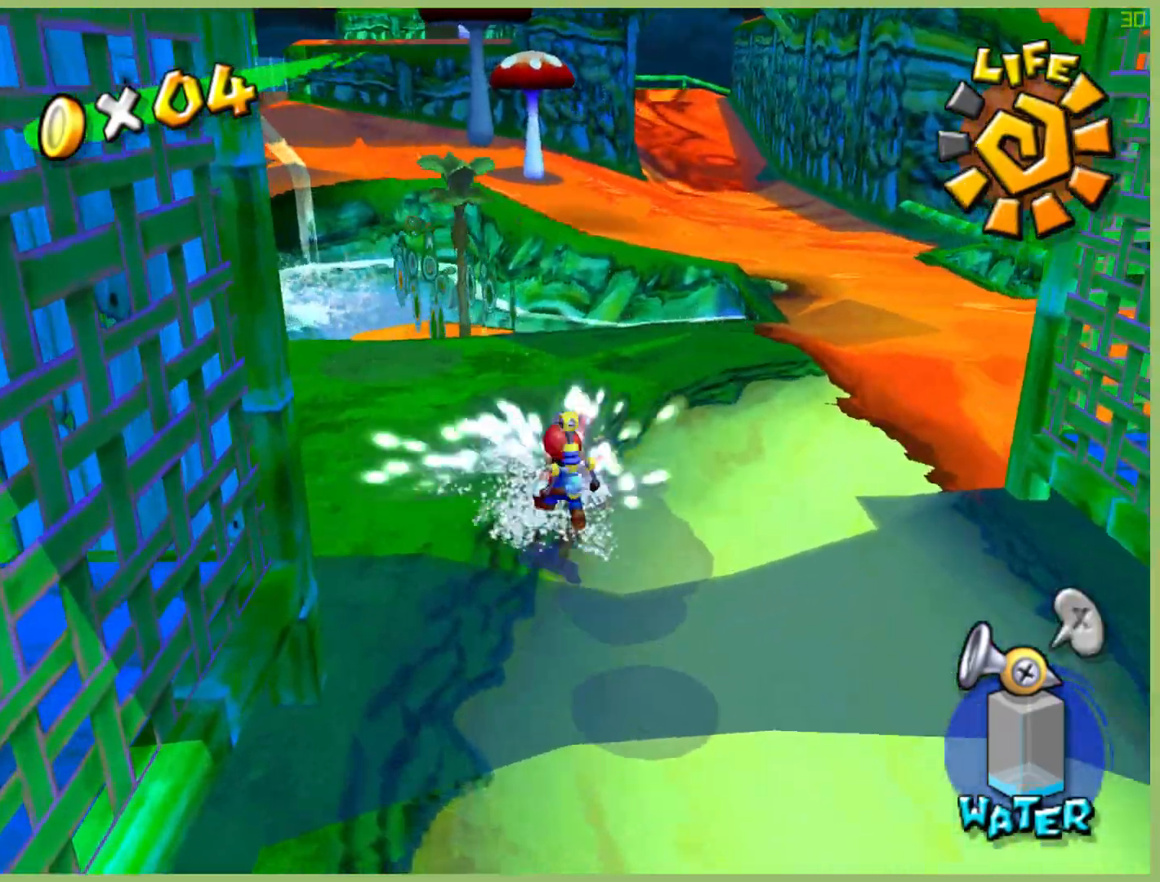
{"buttons": [], "left_stick": "up-left", "right_stick": "center", "button_events": [[67, "R2", "up"], [167, "R2", "down"], [267, "R2", "up"], [333, "R2", "down"], [500, "R2", "up"]]}
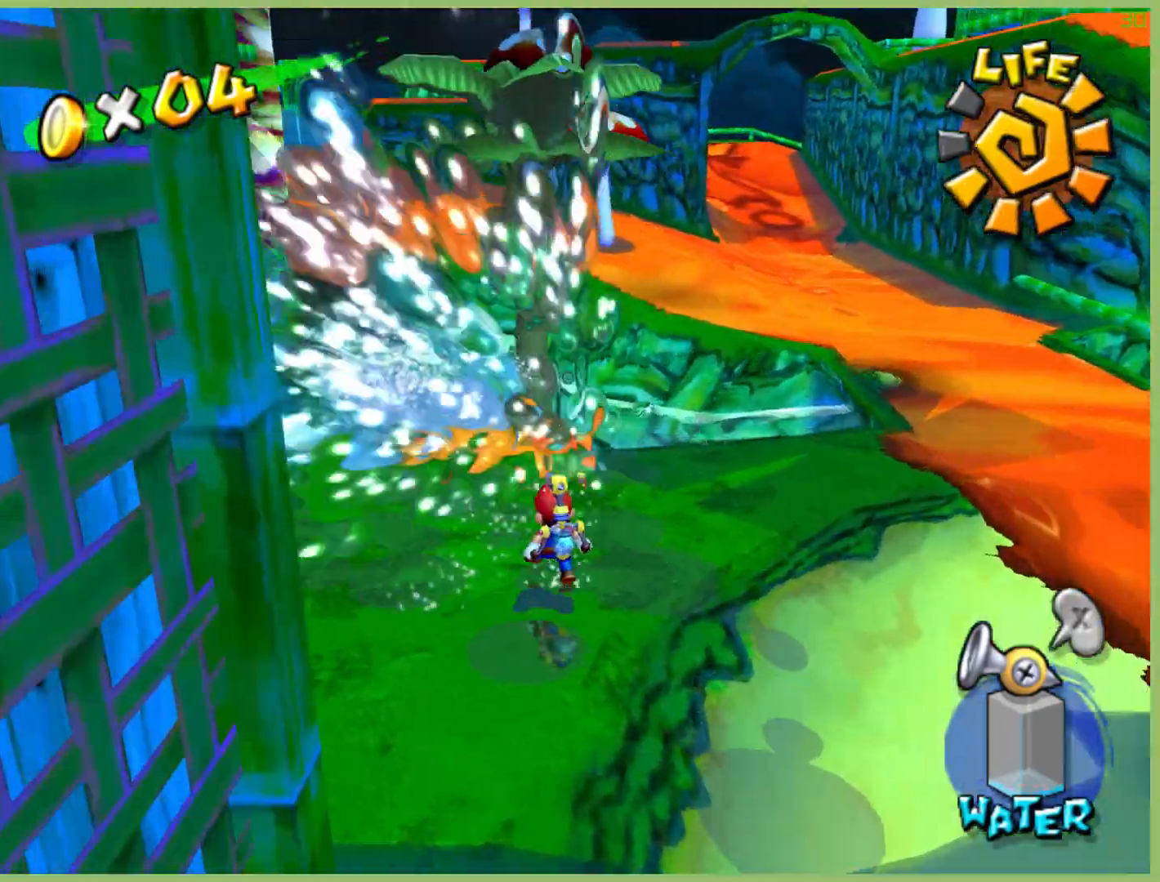
{"buttons": [], "left_stick": "center", "right_stick": "center", "button_events": []}
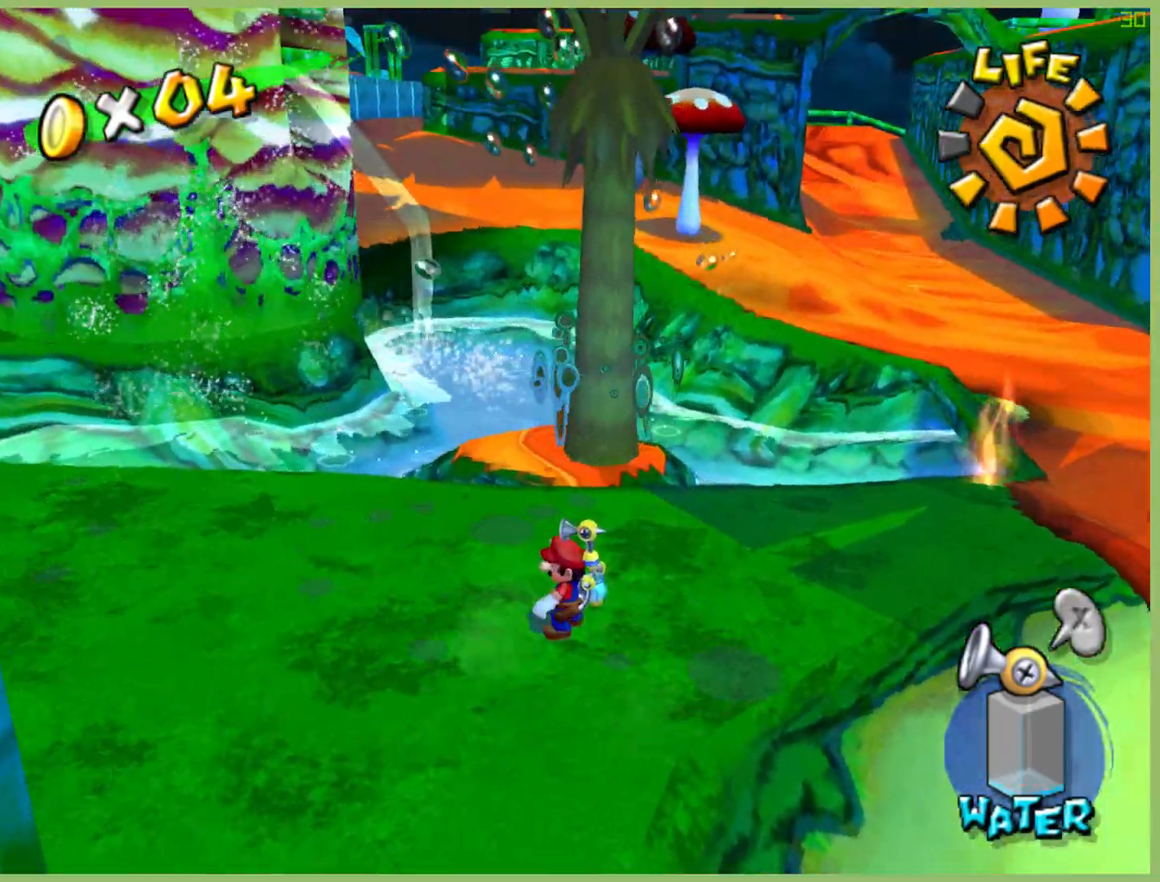
{"buttons": [], "left_stick": "up-left", "right_stick": "center", "button_events": []}